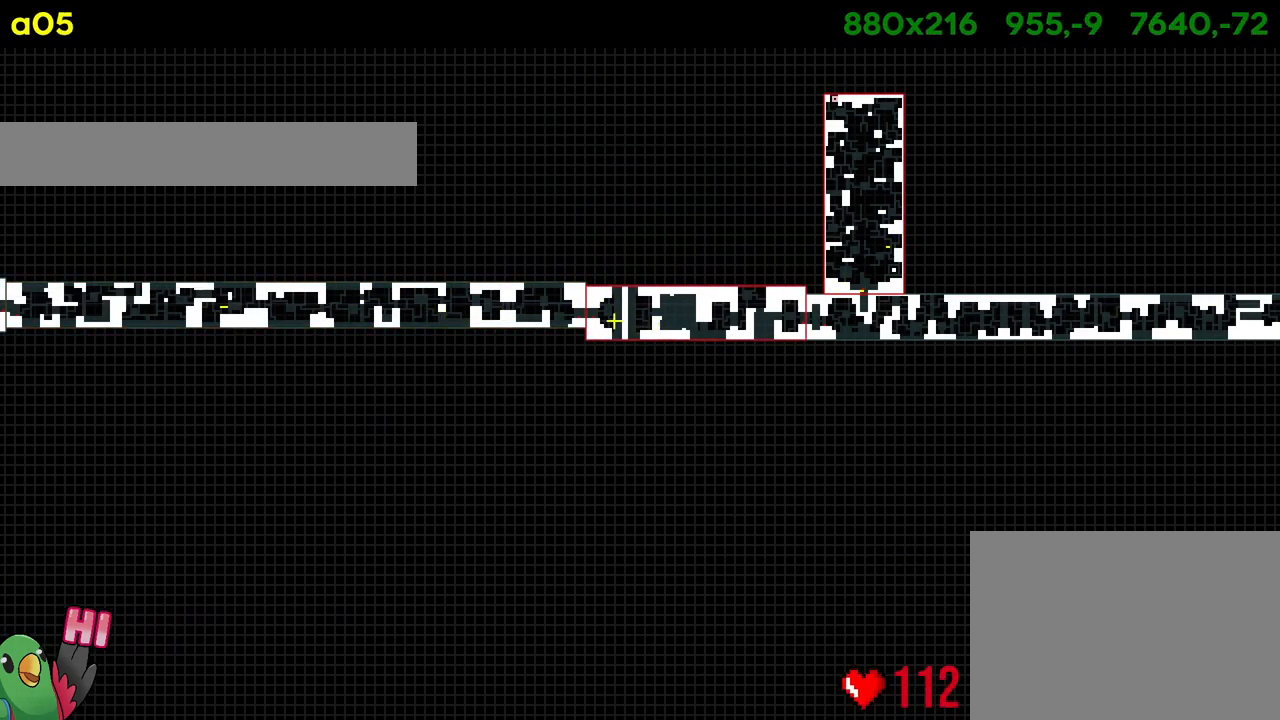
Gameplay with a controller (Nintendo layout); each line is a JSON object with the inputs held at the frame after it. "events" lists button and stick changes between this image and that frame as [ms after this image, input, new state], when the widget could be followed in between. Not read: HOME L1 L3 R1 R3.
{"buttons": [], "left_stick": "center", "right_stick": "center", "events": []}
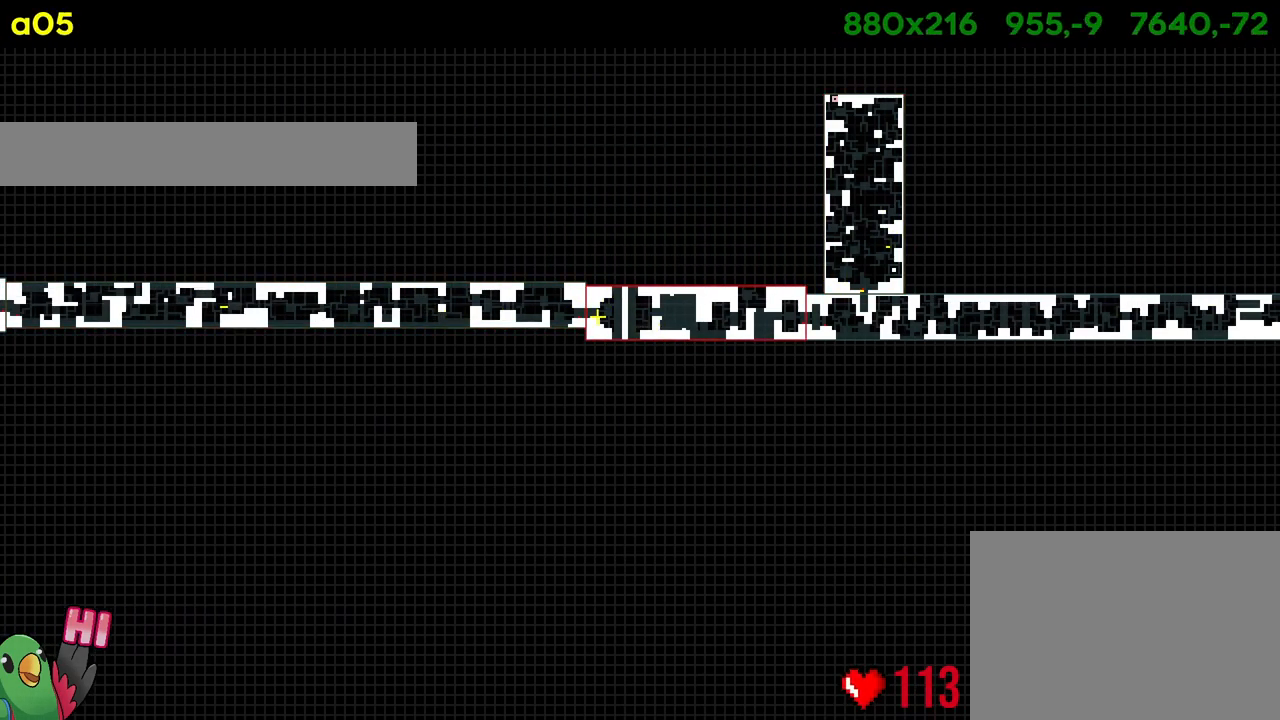
{"buttons": [], "left_stick": "center", "right_stick": "center", "events": [[101, "left_stick", "left"], [334, "left_stick", "center"]]}
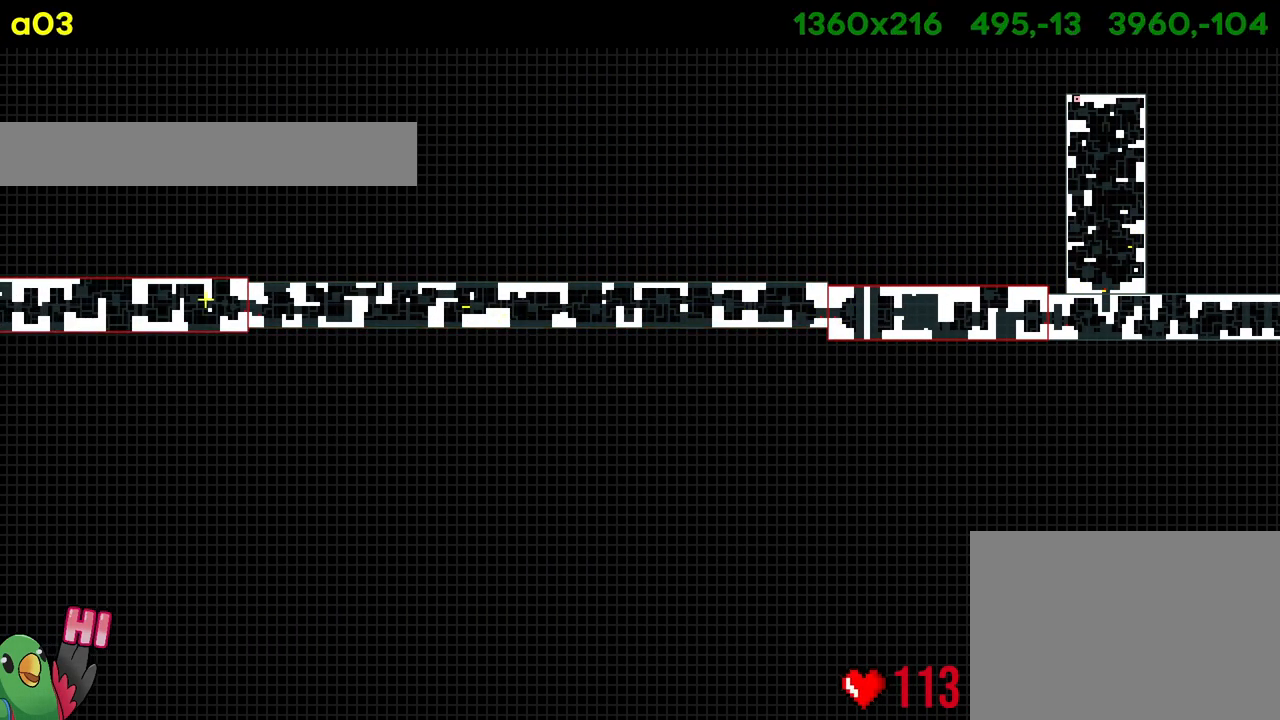
{"buttons": [], "left_stick": "center", "right_stick": "center", "events": []}
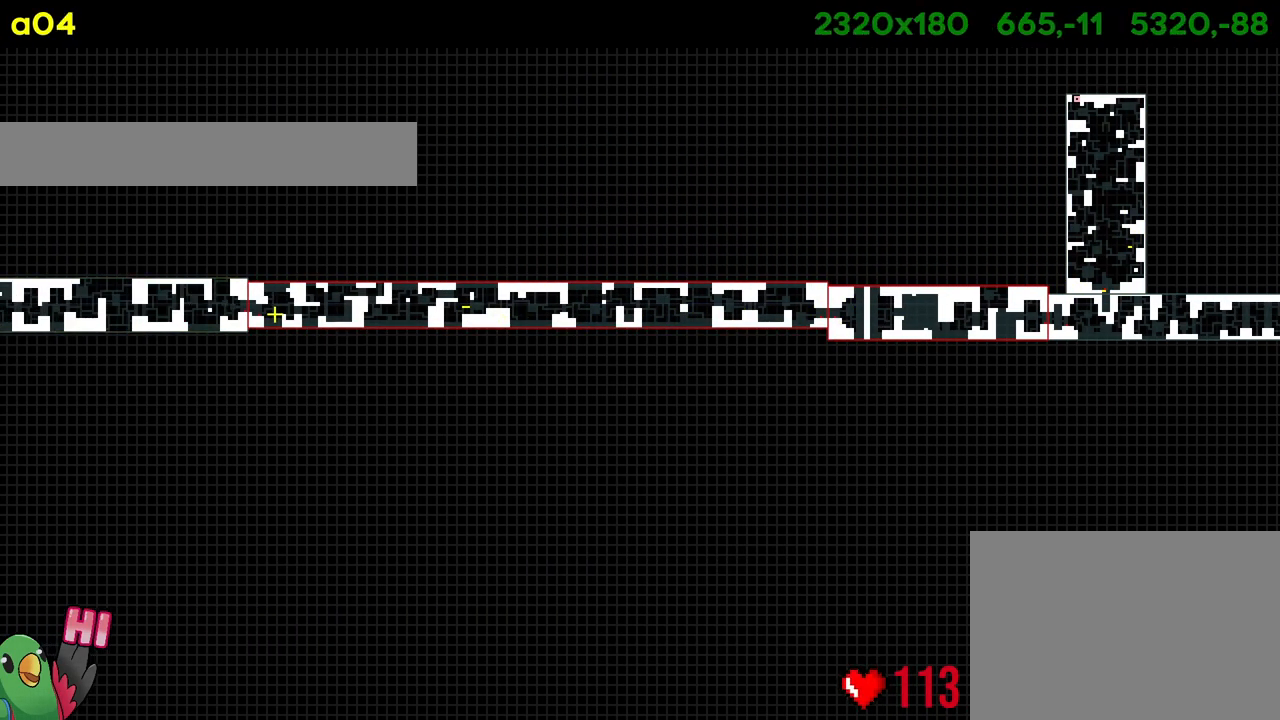
{"buttons": [], "left_stick": "center", "right_stick": "center", "events": []}